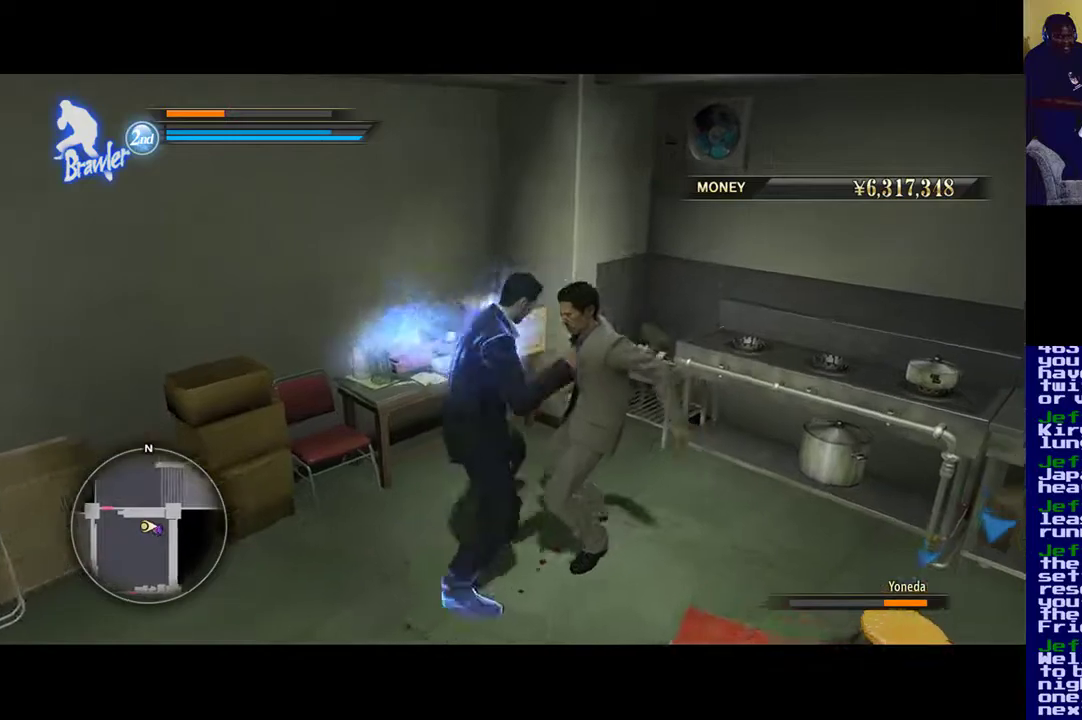
Gameplay with a controller (Xbox layout); each line is a JSON object with the inputs held at the frame after it. "events" lists button and stick changes between this image and that frame as [ms after this image, input, new state], when the widget could be followed in between.
{"buttons": ["Y"], "left_stick": "center", "right_stick": "center", "events": [[117, "Y", "up"], [183, "Y", "down"], [217, "left_stick", "center"], [317, "Y", "up"], [383, "Y", "down"]]}
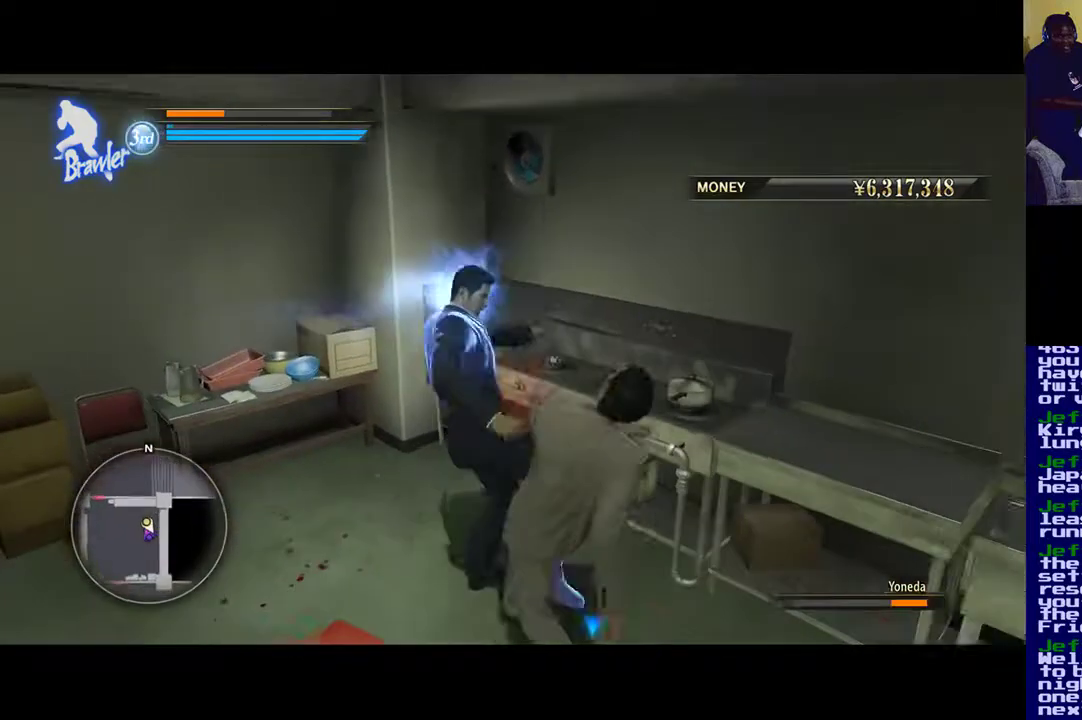
{"buttons": [], "left_stick": "down", "right_stick": "center", "events": [[50, "Y", "up"], [83, "Y", "down"], [250, "Y", "up"], [317, "Y", "down"], [450, "Y", "up"], [450, "left_stick", "down"]]}
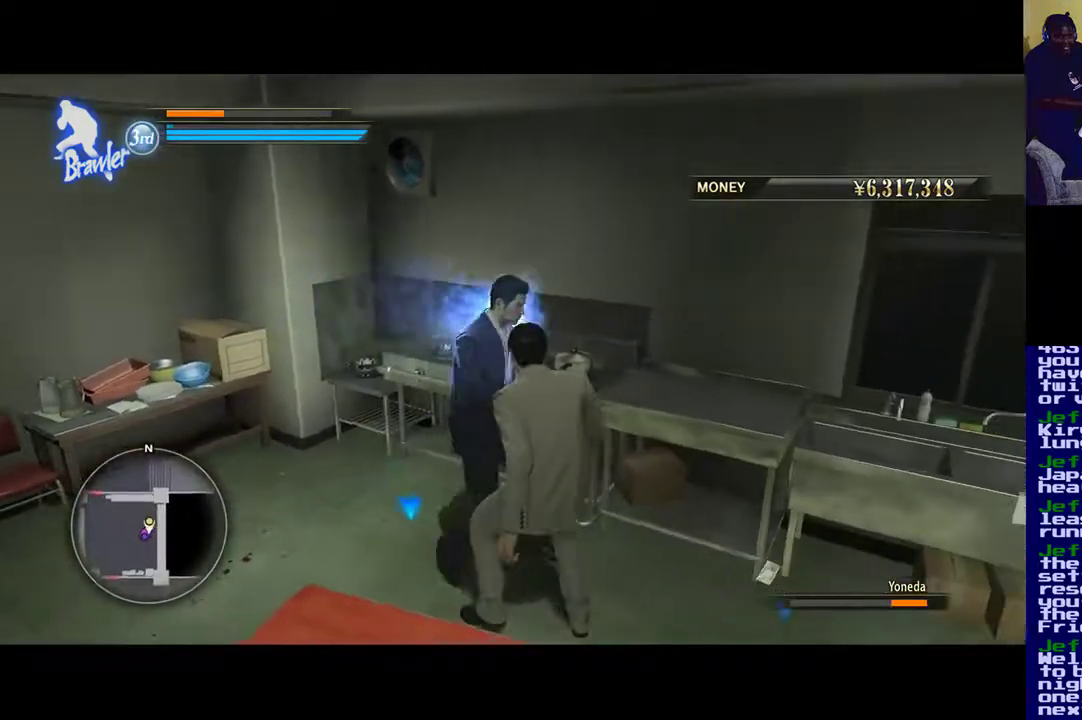
{"buttons": ["Y"], "left_stick": "down", "right_stick": "center", "events": [[17, "Y", "down"], [183, "Y", "up"], [217, "Y", "down"]]}
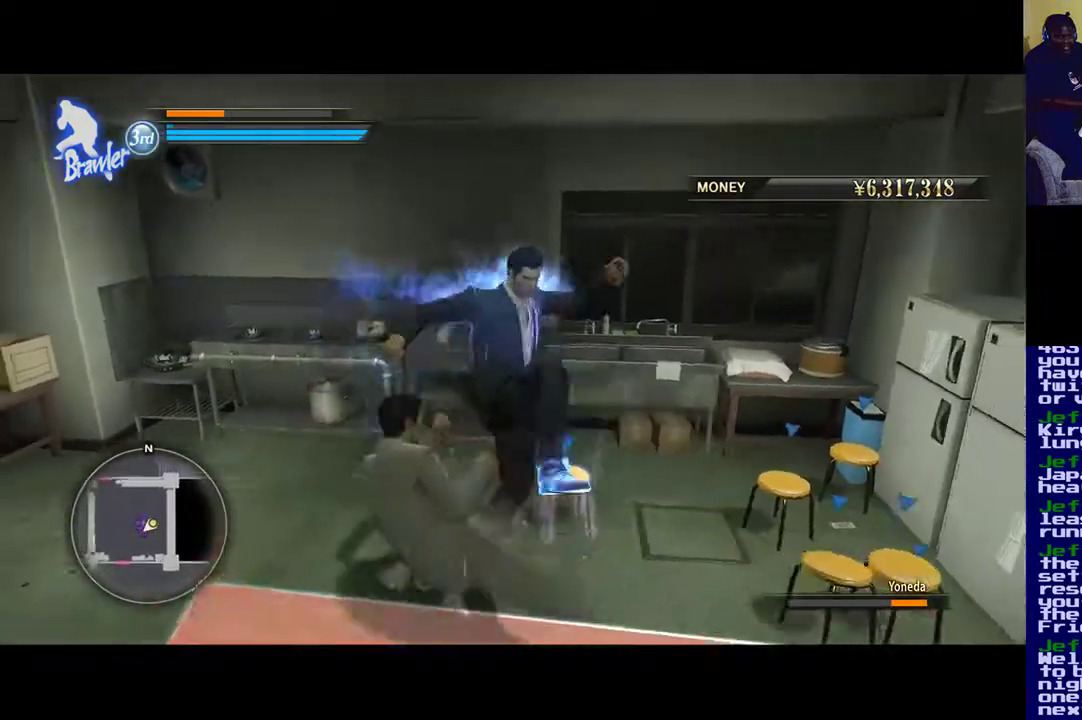
{"buttons": [], "left_stick": "up-left", "right_stick": "center", "events": [[50, "left_stick", "down-left"], [83, "Y", "up"], [150, "Y", "down"], [250, "left_stick", "center"], [283, "Y", "up"], [483, "left_stick", "up-left"]]}
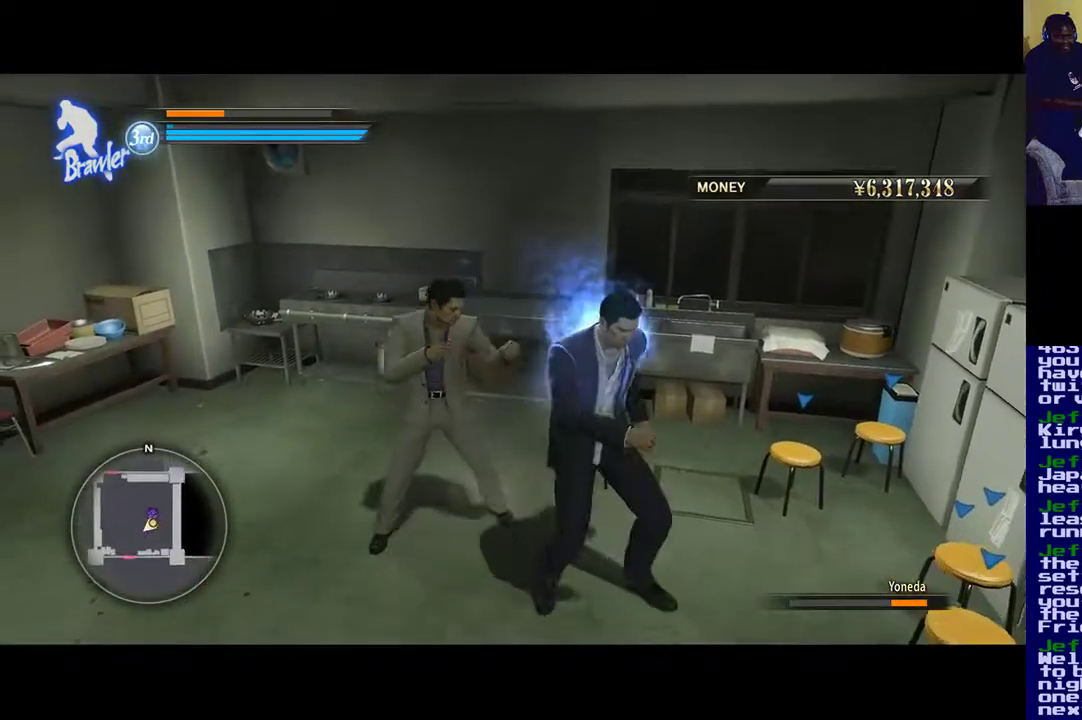
{"buttons": ["B"], "left_stick": "up-left", "right_stick": "center", "events": [[150, "B", "down"], [317, "B", "up"], [350, "B", "down"]]}
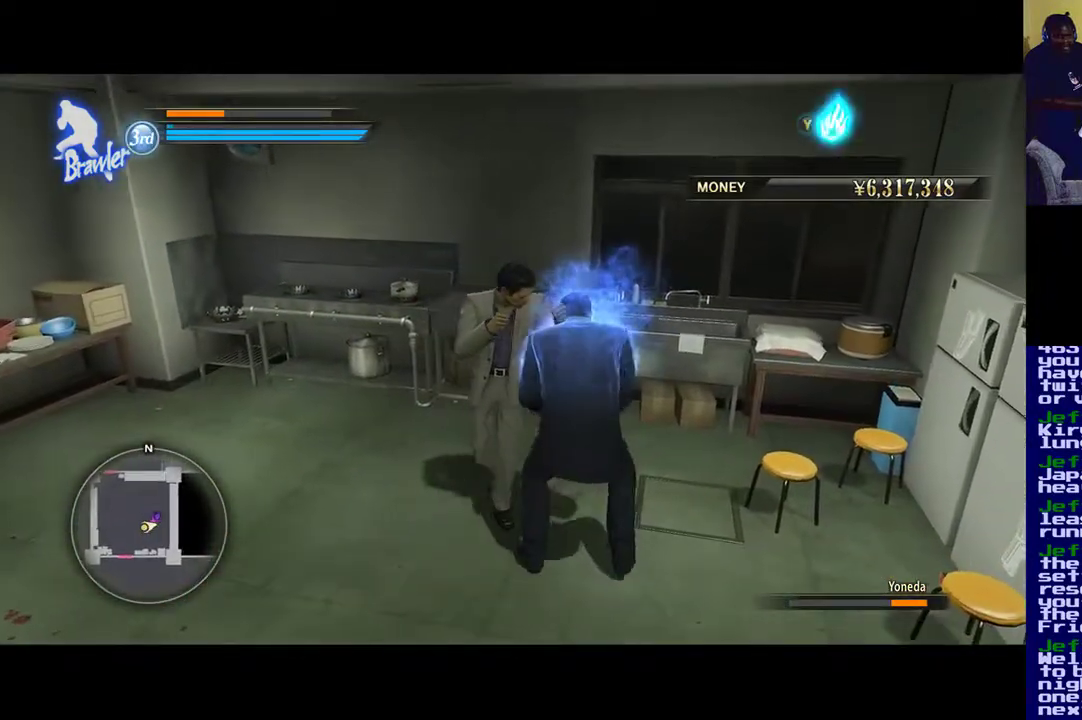
{"buttons": ["B"], "left_stick": "center", "right_stick": "center", "events": [[50, "left_stick", "center"]]}
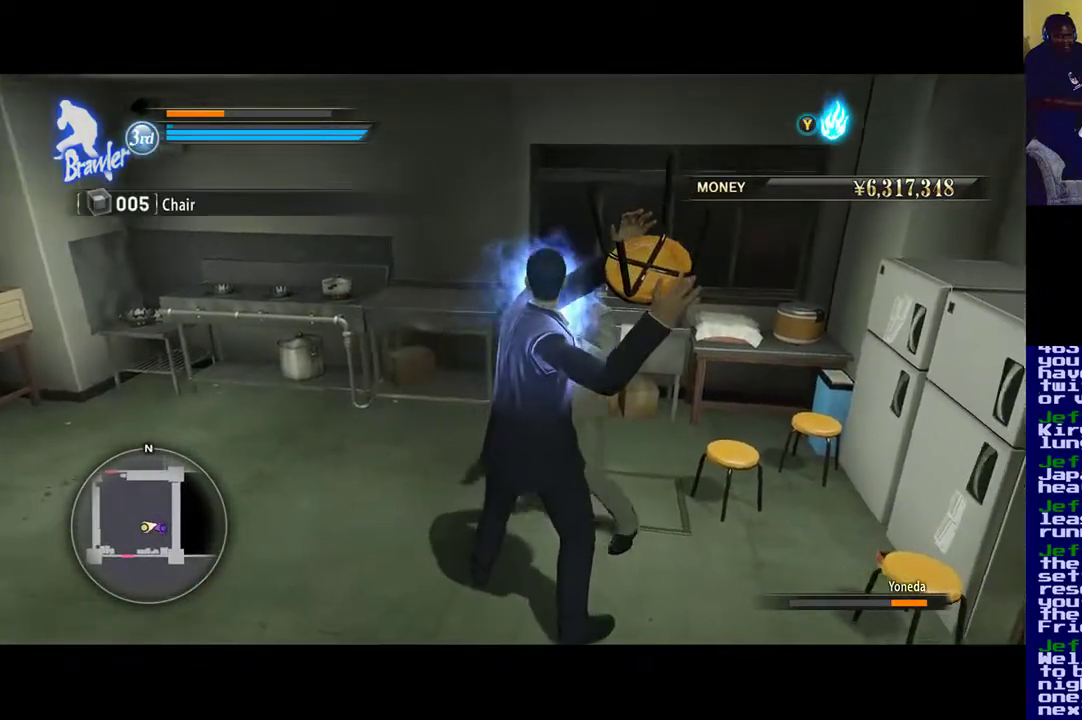
{"buttons": [], "left_stick": "up-right", "right_stick": "center", "events": [[283, "left_stick", "right"], [417, "left_stick", "up-right"], [467, "B", "up"]]}
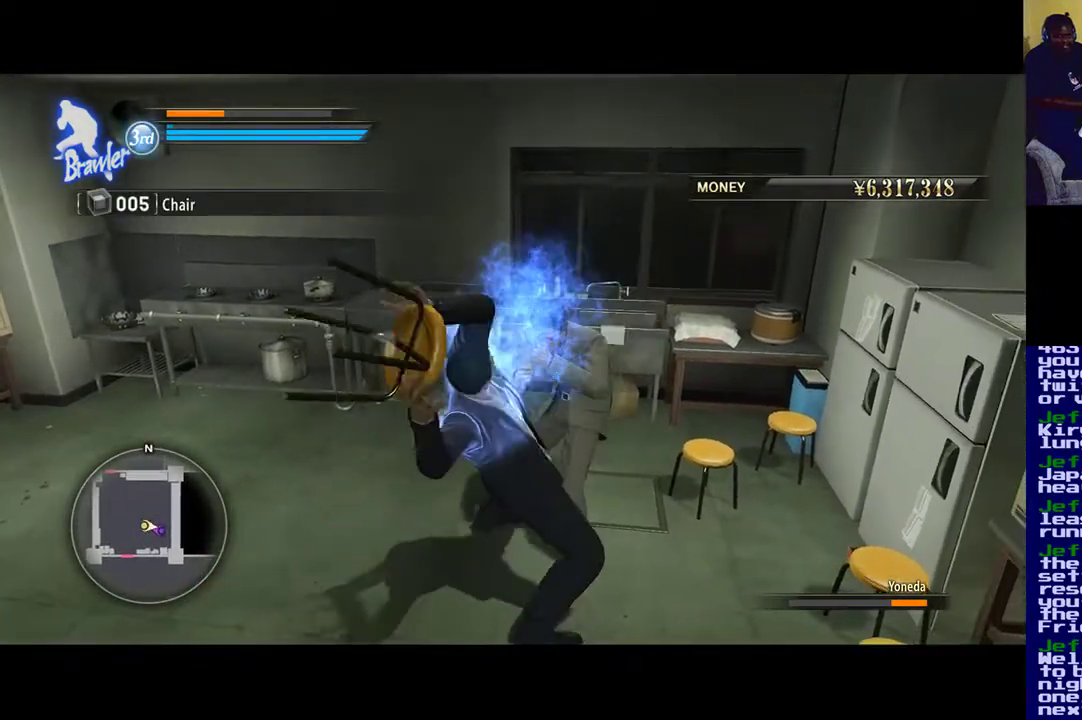
{"buttons": [], "left_stick": "up-right", "right_stick": "center", "events": [[33, "Y", "down"], [183, "Y", "up"], [317, "Y", "down"], [483, "Y", "up"]]}
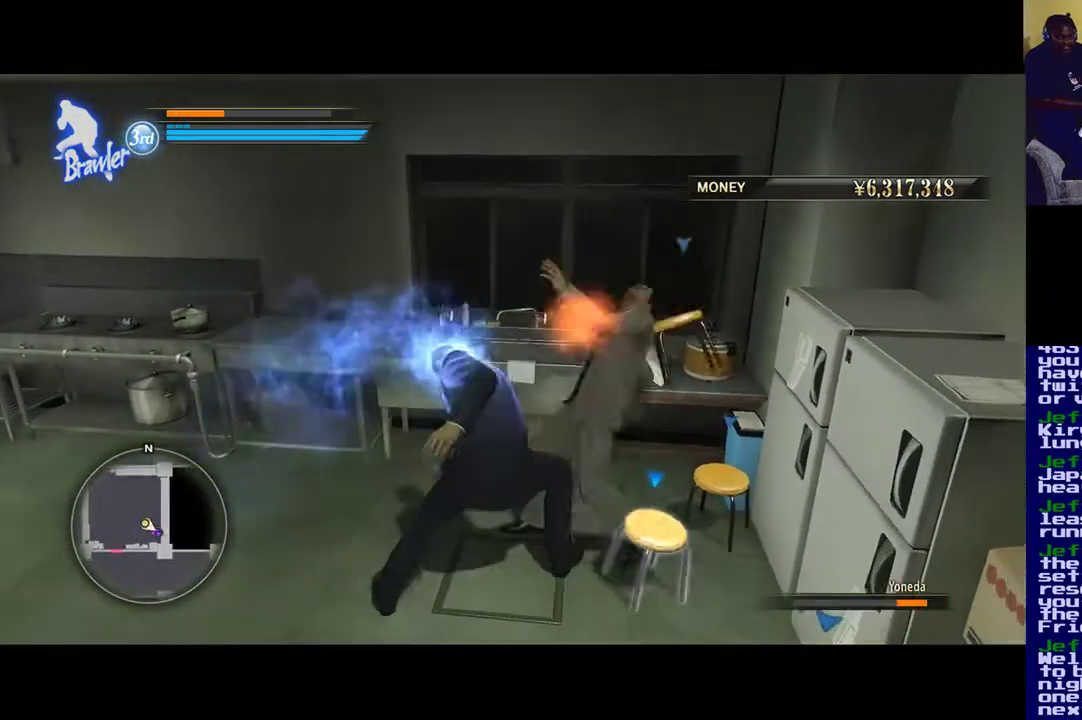
{"buttons": ["X"], "left_stick": "right", "right_stick": "center", "events": [[117, "left_stick", "center"], [217, "X", "down"], [350, "X", "up"], [350, "left_stick", "right"], [450, "X", "down"]]}
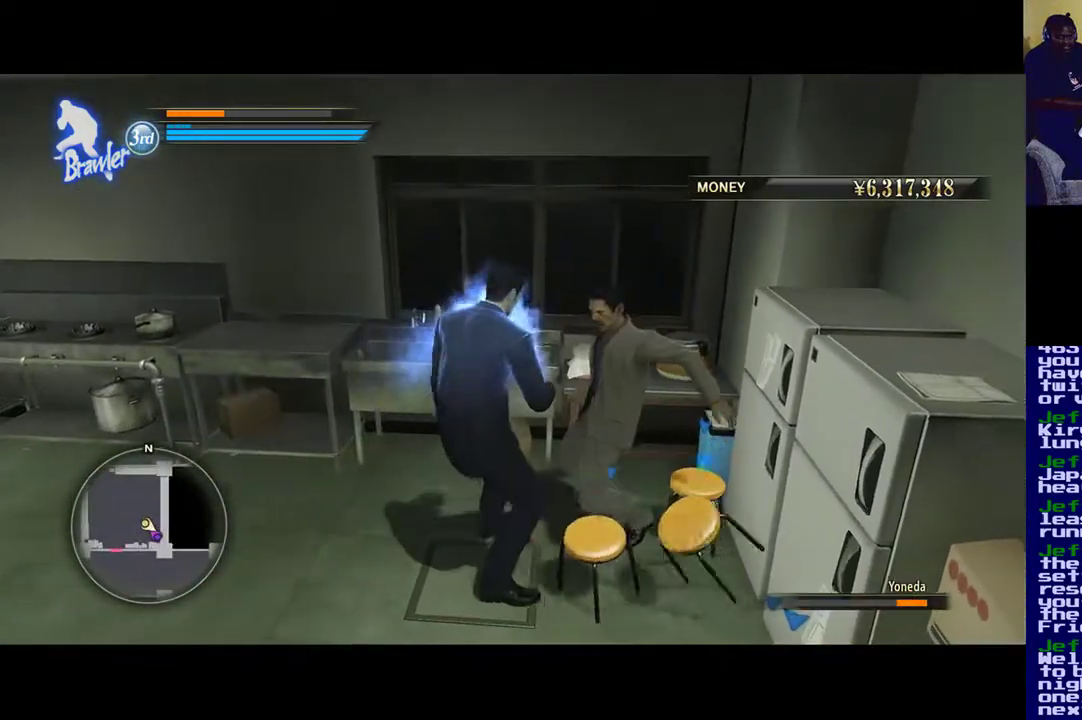
{"buttons": ["X"], "left_stick": "center", "right_stick": "center", "events": [[283, "left_stick", "center"]]}
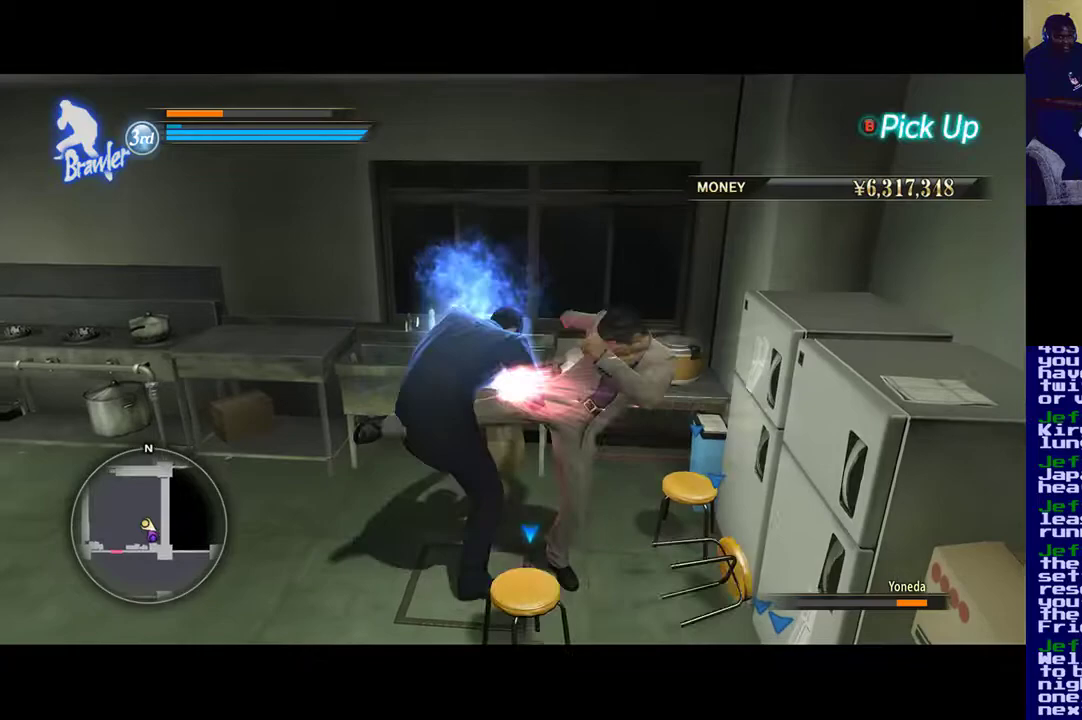
{"buttons": ["X"], "left_stick": "center", "right_stick": "center", "events": [[383, "X", "up"], [450, "X", "down"]]}
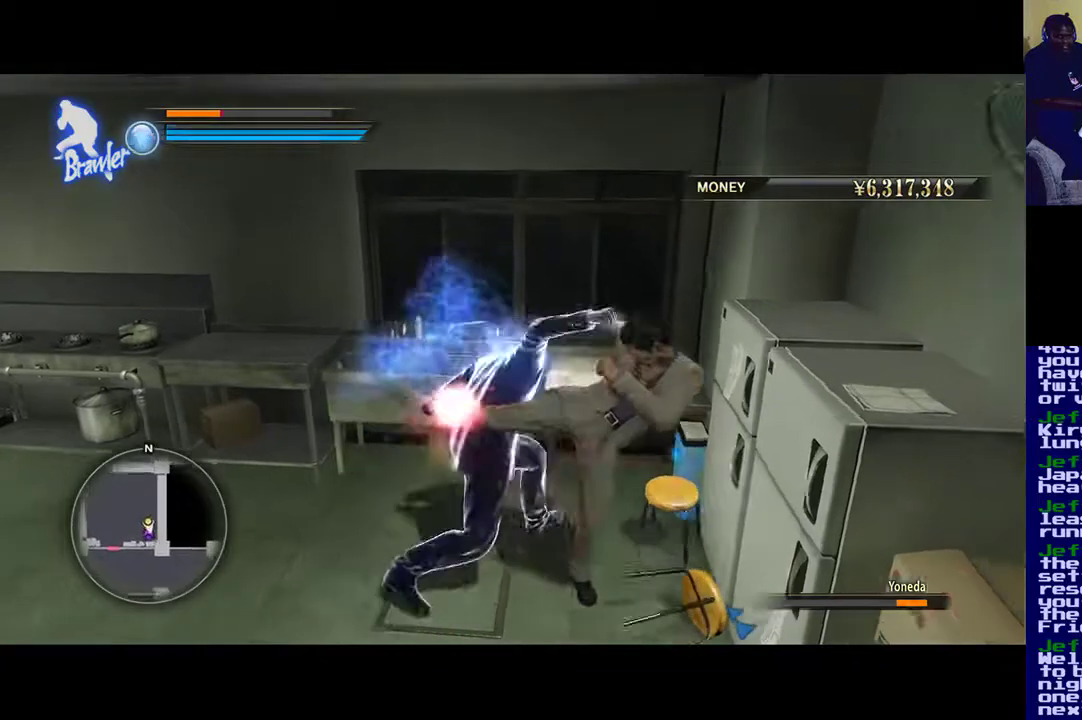
{"buttons": ["Y"], "left_stick": "center", "right_stick": "center", "events": [[83, "X", "up"], [217, "Y", "down"], [317, "Y", "up"], [383, "X", "down"], [450, "X", "up"], [450, "Y", "down"]]}
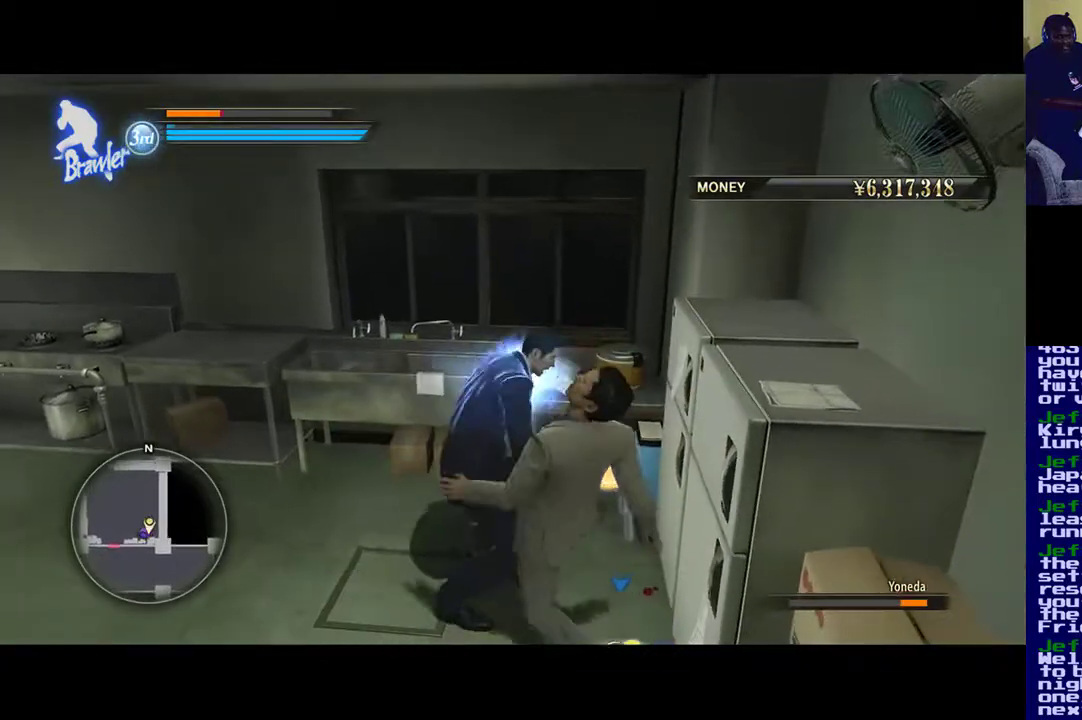
{"buttons": [], "left_stick": "down", "right_stick": "center", "events": [[17, "Y", "up"], [117, "Y", "down"], [217, "Y", "up"], [483, "left_stick", "down"]]}
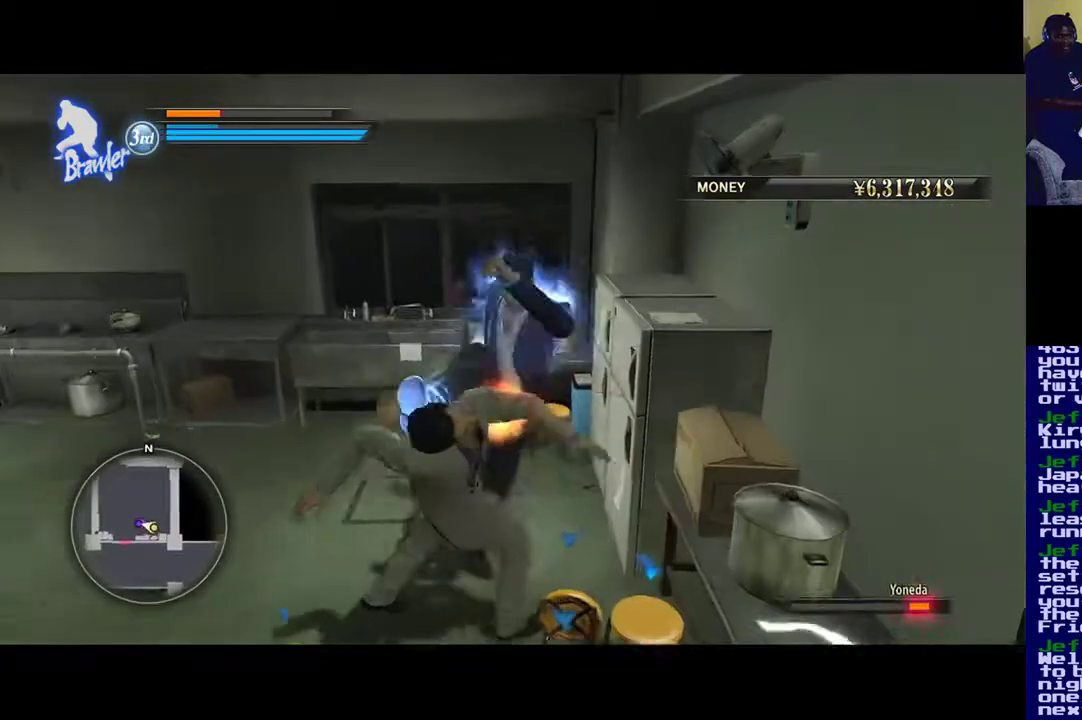
{"buttons": ["B"], "left_stick": "center", "right_stick": "center", "events": [[283, "left_stick", "down-left"], [350, "B", "down"], [483, "left_stick", "center"]]}
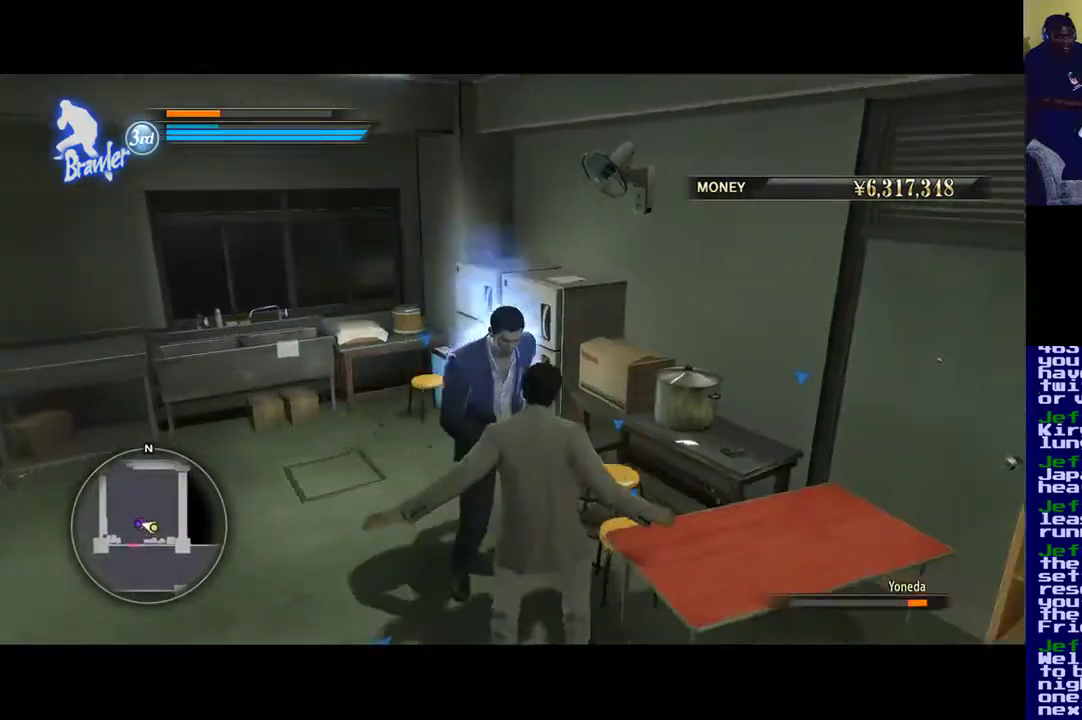
{"buttons": ["B"], "left_stick": "center", "right_stick": "center", "events": [[217, "B", "up"], [300, "B", "down"]]}
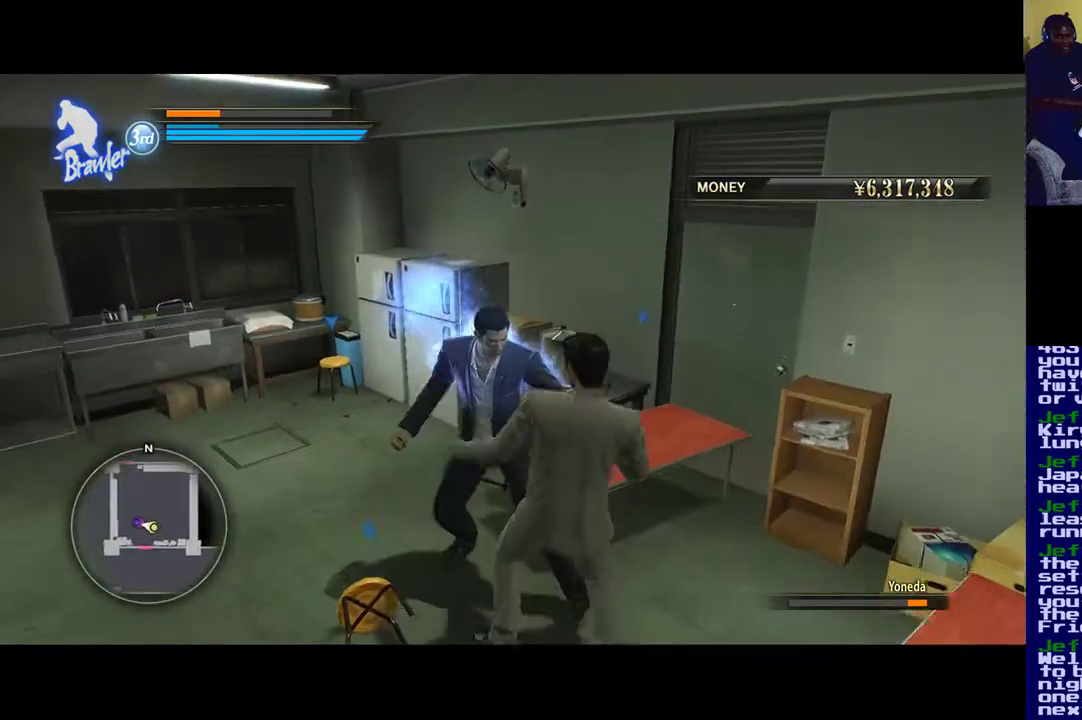
{"buttons": ["B"], "left_stick": "center", "right_stick": "center", "events": []}
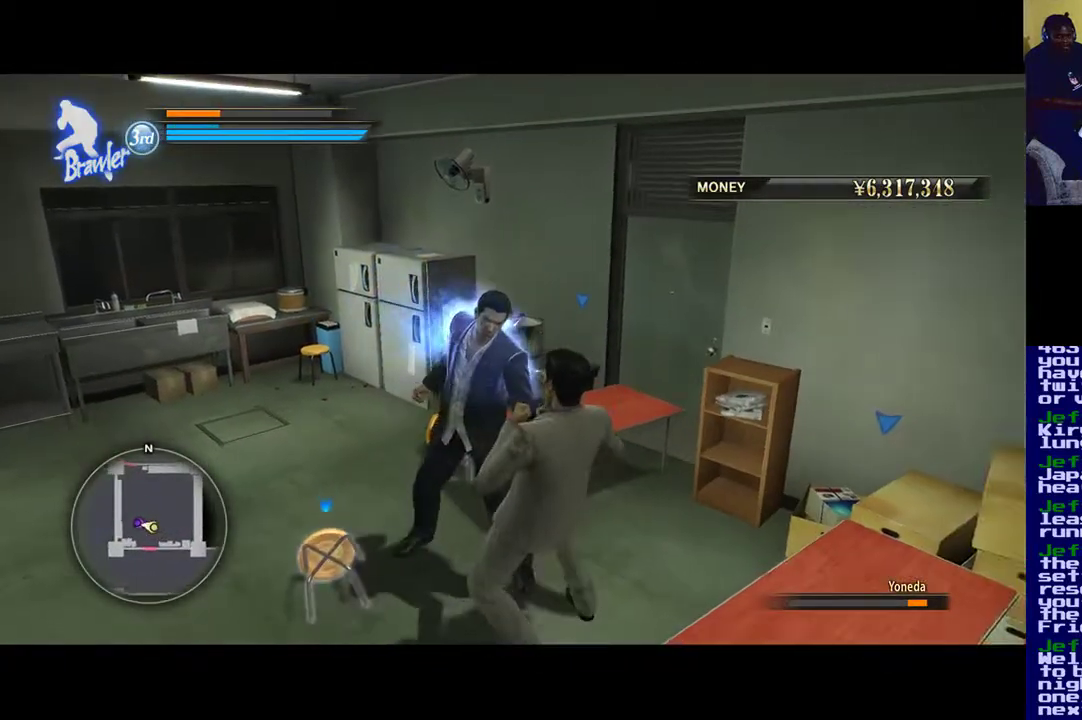
{"buttons": ["Y"], "left_stick": "center", "right_stick": "center", "events": [[250, "B", "up"], [483, "Y", "down"]]}
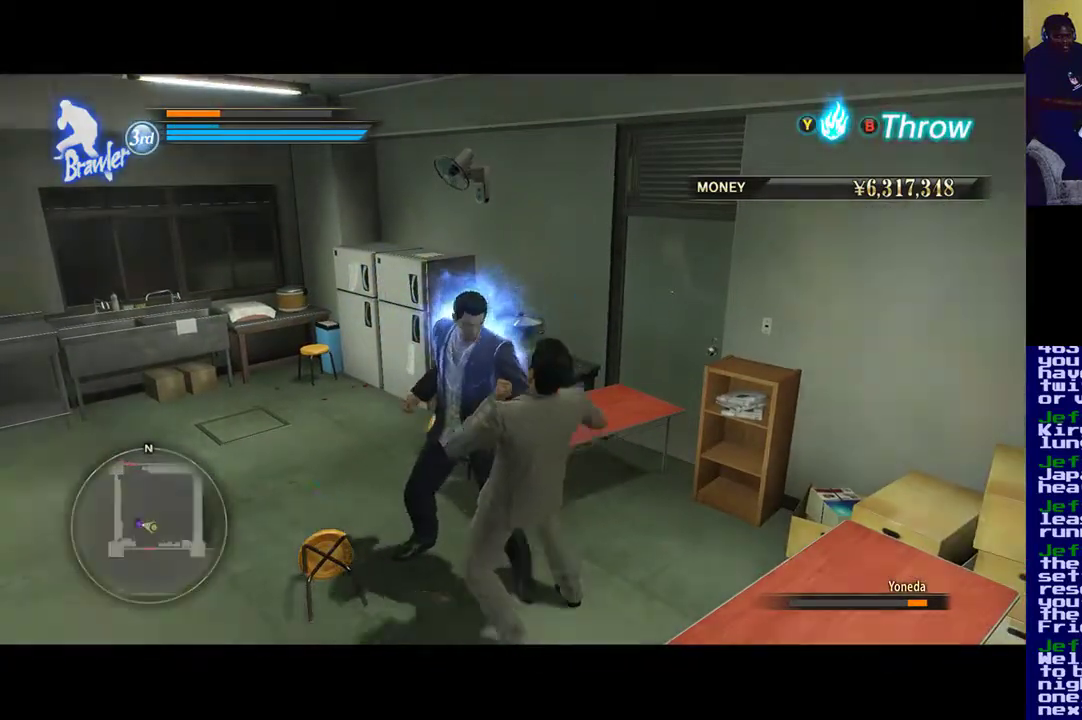
{"buttons": ["Y"], "left_stick": "center", "right_stick": "center", "events": []}
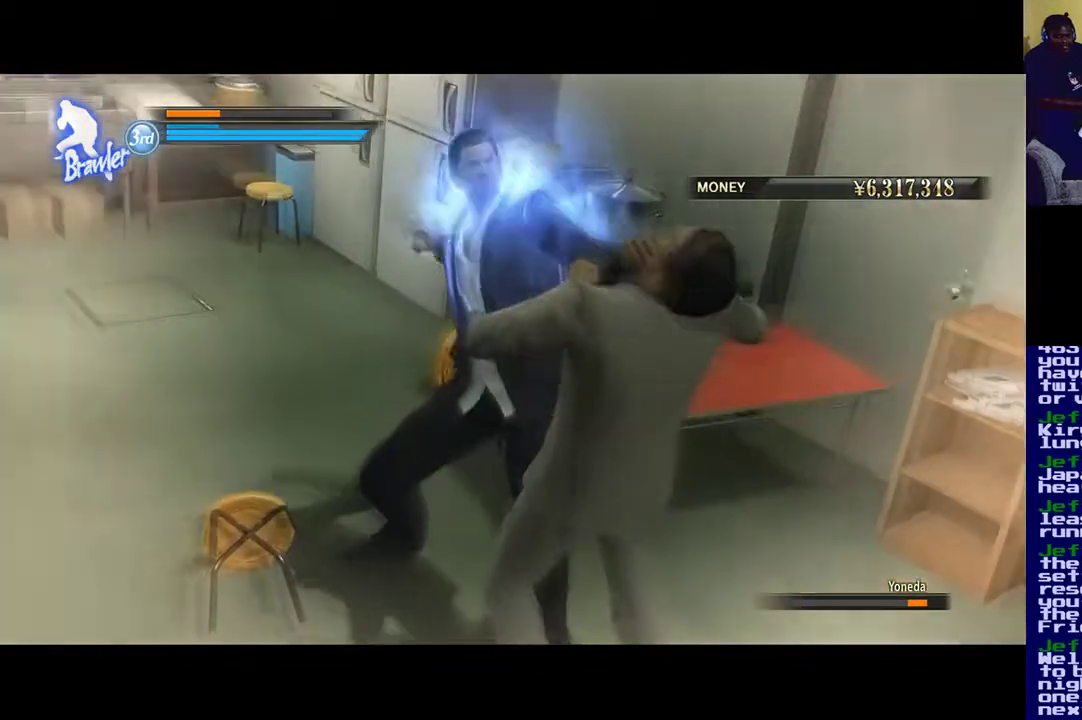
{"buttons": ["Y"], "left_stick": "center", "right_stick": "center", "events": []}
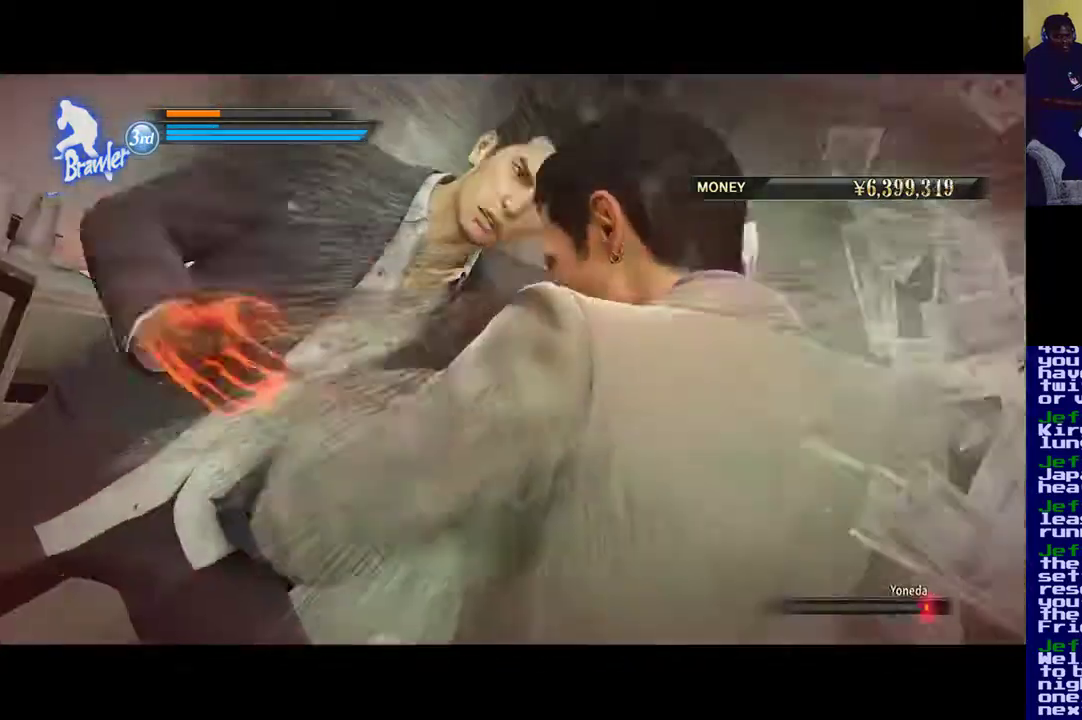
{"buttons": ["Y"], "left_stick": "center", "right_stick": "center", "events": []}
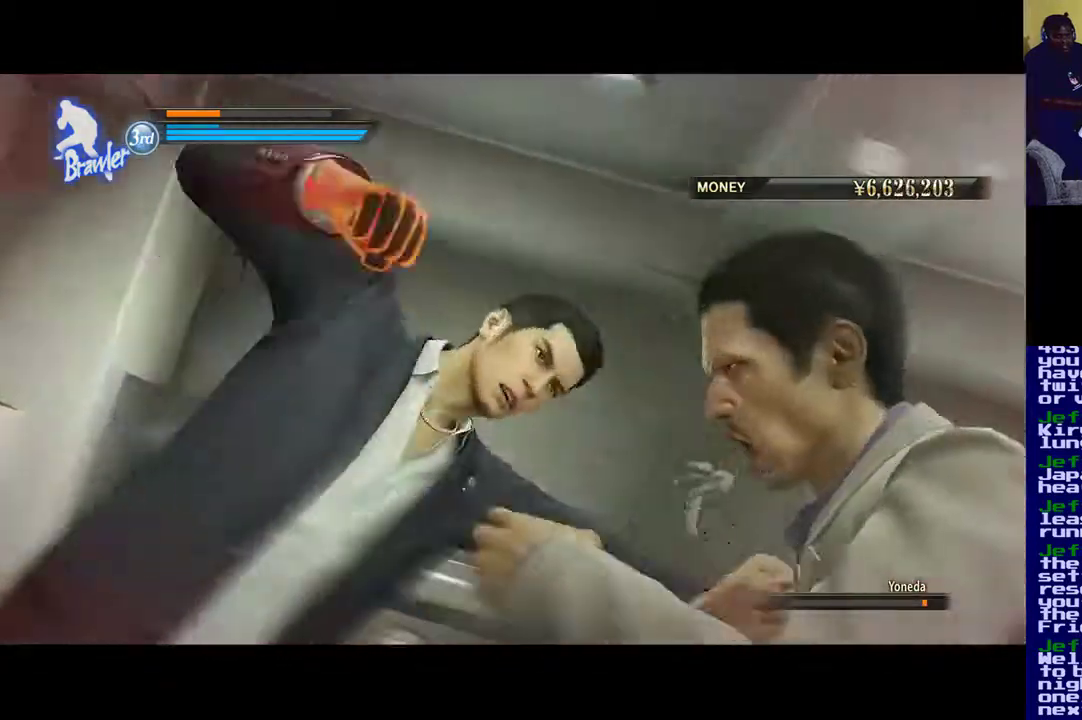
{"buttons": ["Y"], "left_stick": "center", "right_stick": "center", "events": []}
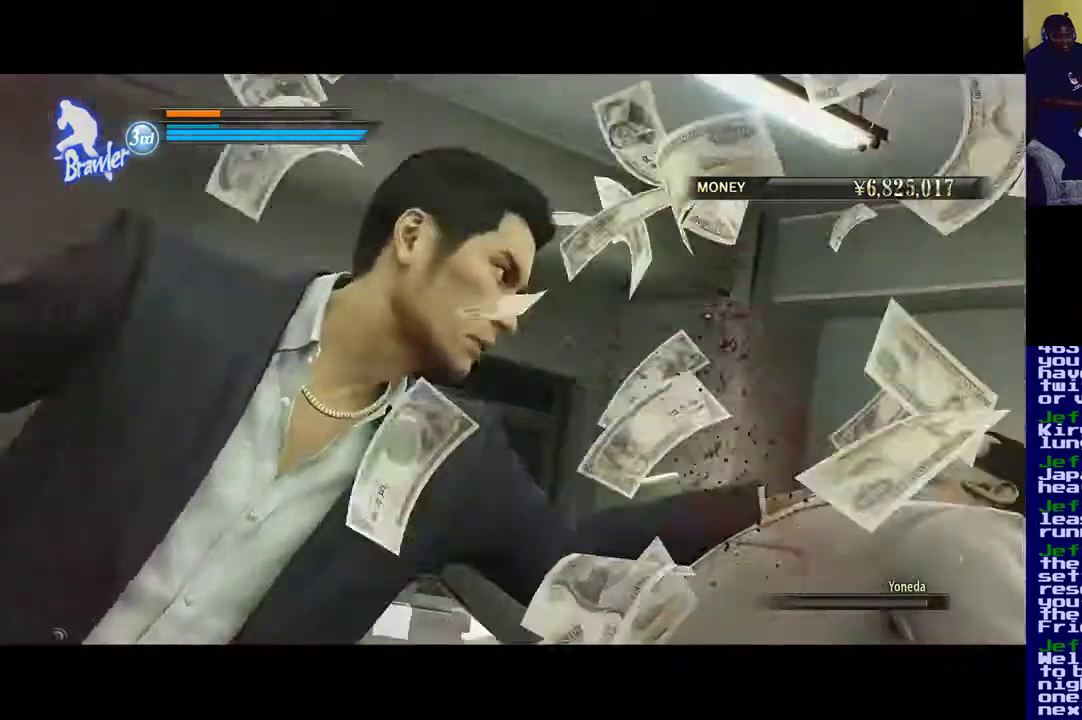
{"buttons": ["Y"], "left_stick": "center", "right_stick": "center", "events": []}
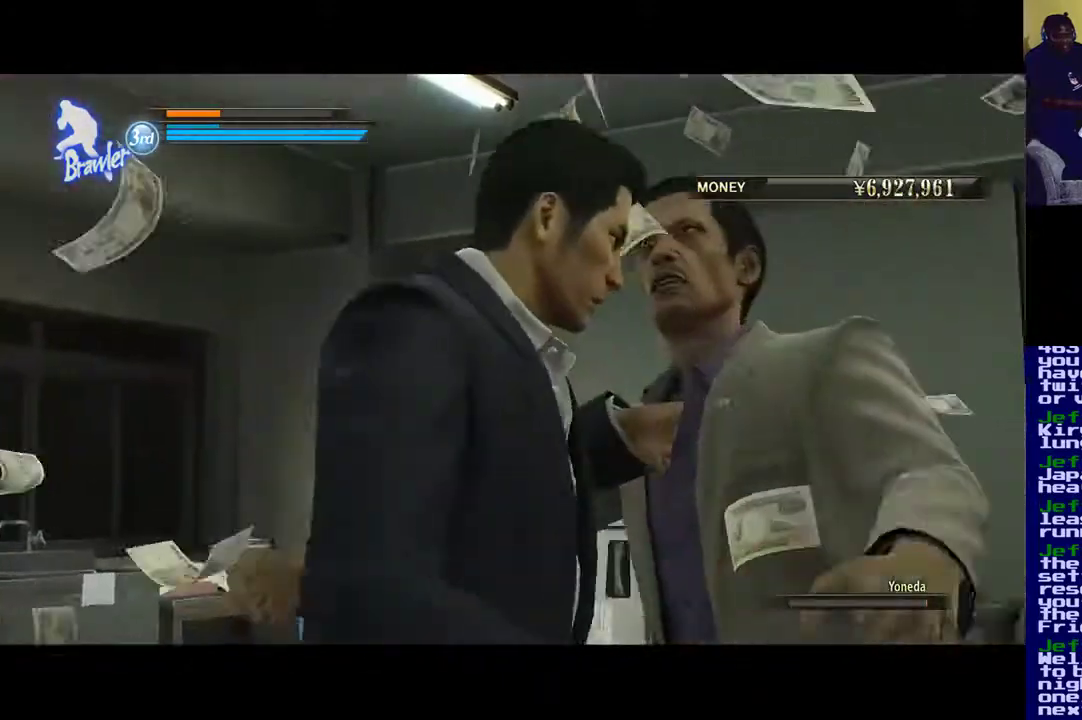
{"buttons": ["Y"], "left_stick": "center", "right_stick": "center", "events": []}
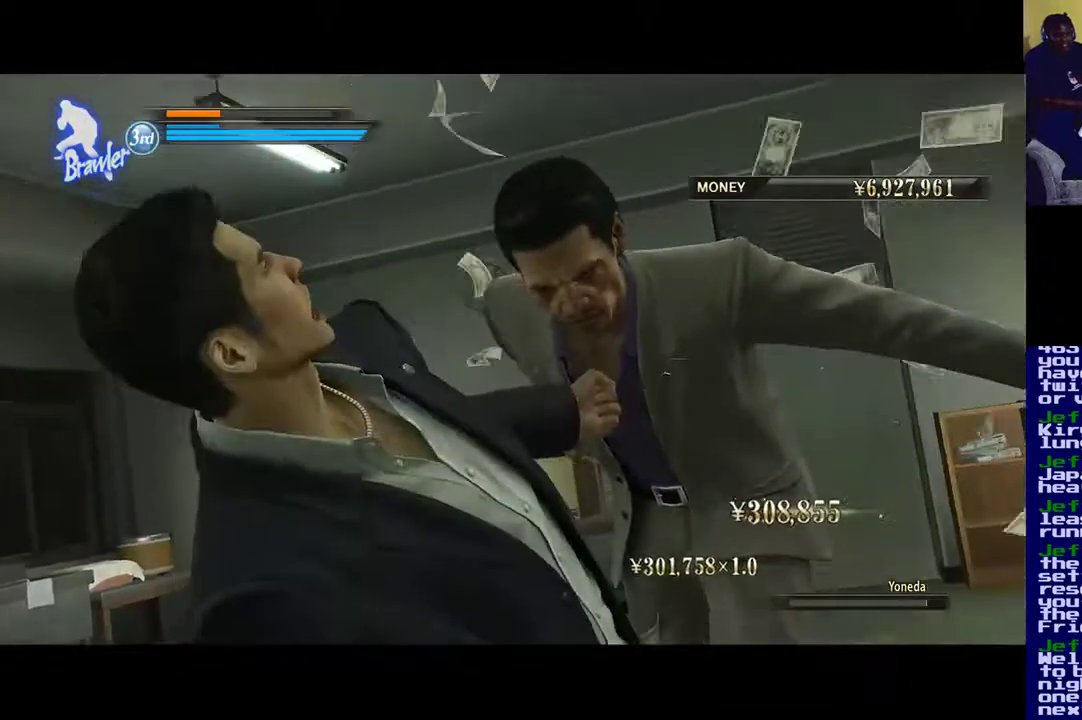
{"buttons": ["Y"], "left_stick": "center", "right_stick": "center", "events": []}
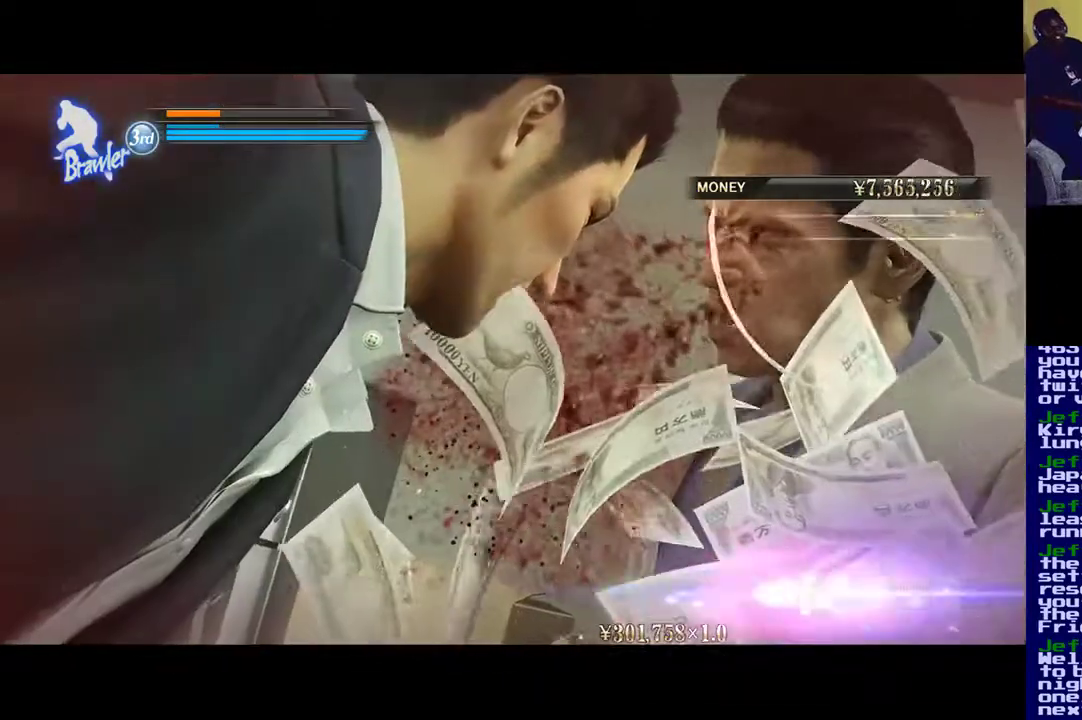
{"buttons": ["Y"], "left_stick": "center", "right_stick": "center", "events": []}
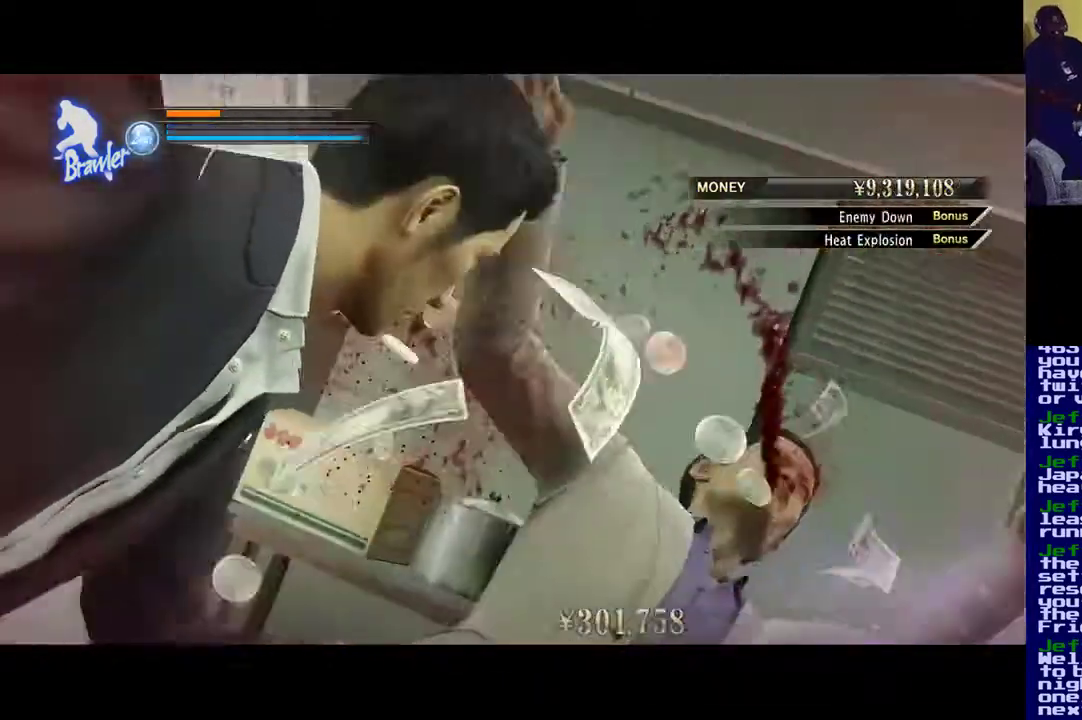
{"buttons": ["Y"], "left_stick": "center", "right_stick": "center", "events": []}
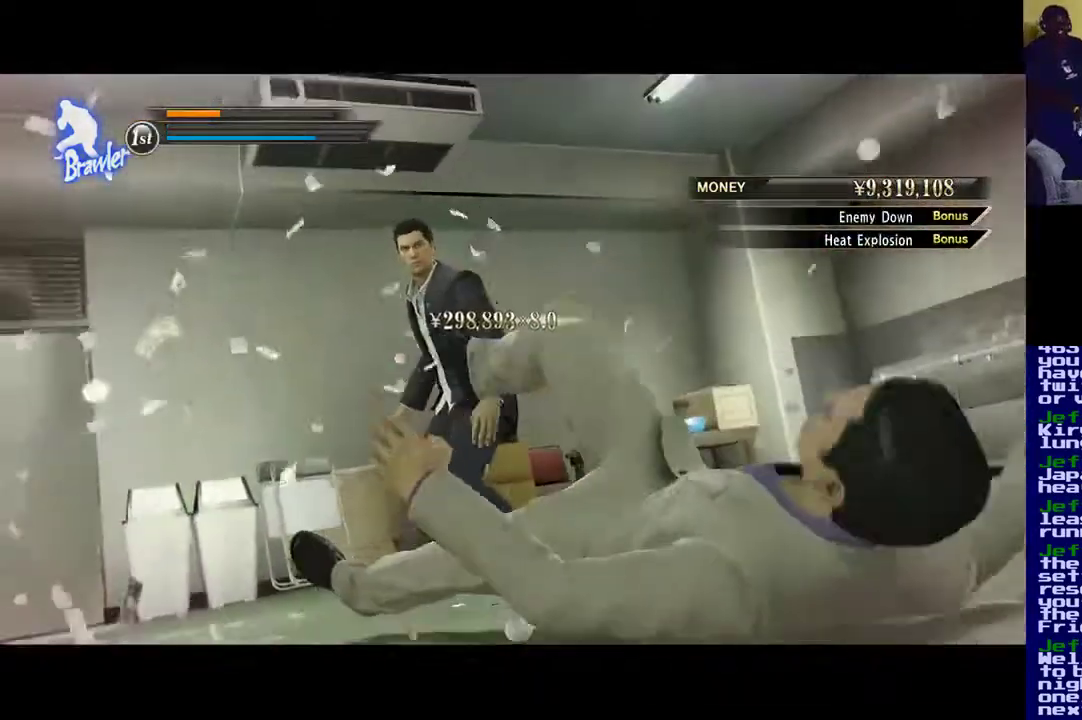
{"buttons": ["Y"], "left_stick": "center", "right_stick": "center", "events": []}
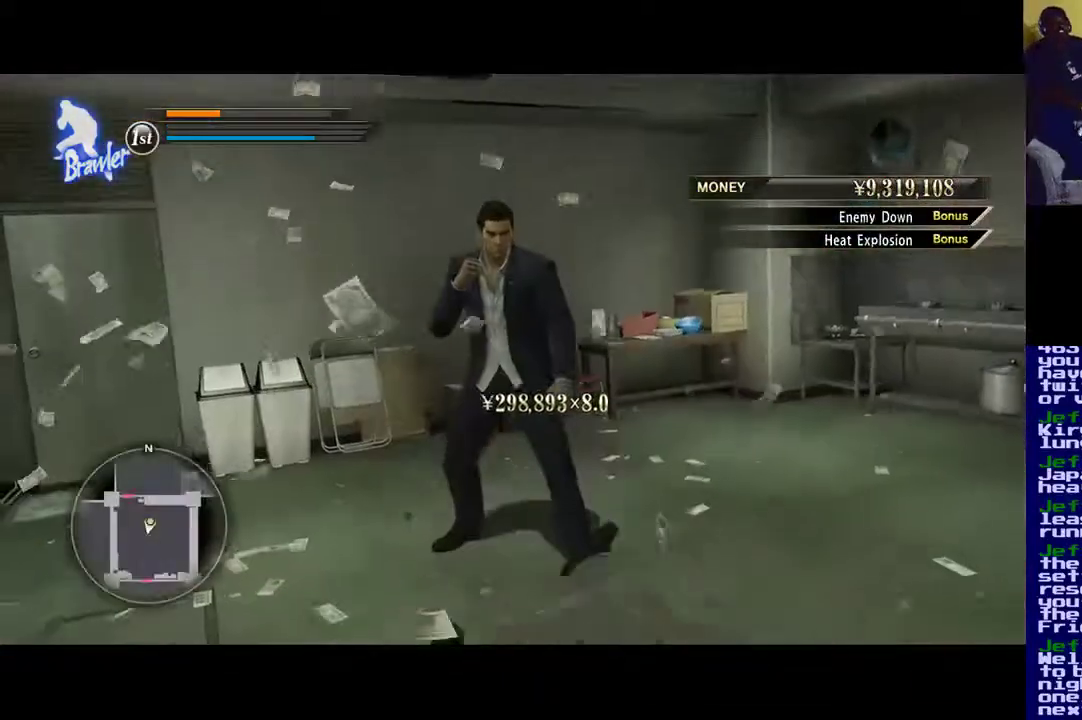
{"buttons": [], "left_stick": "center", "right_stick": "center", "events": [[17, "Y", "up"]]}
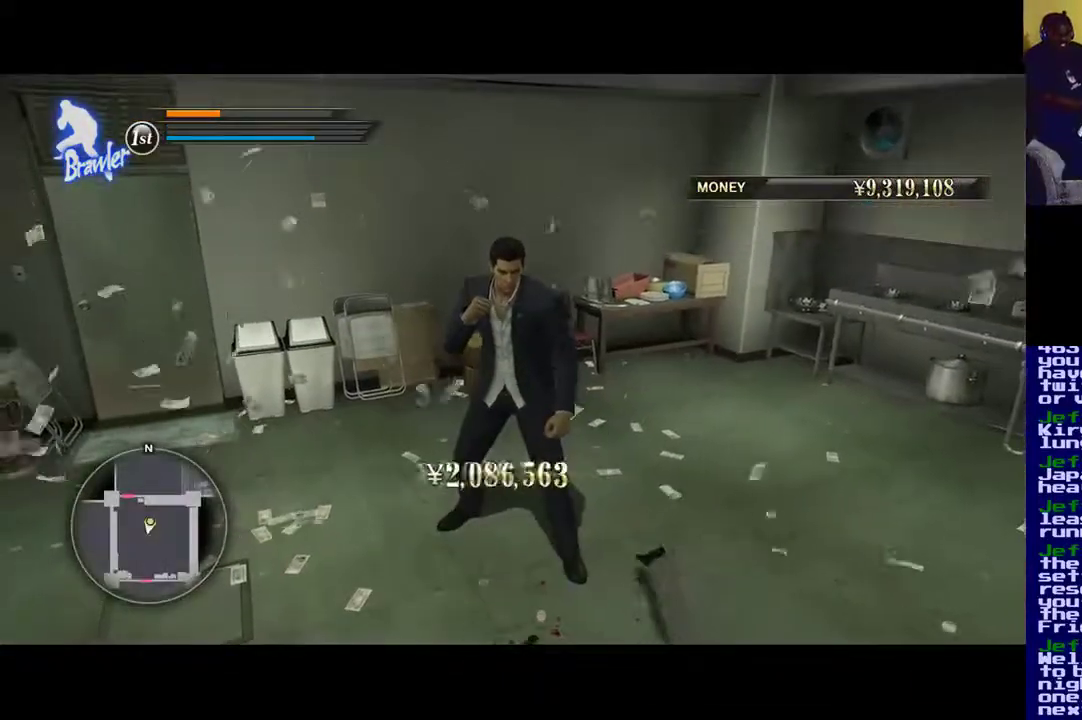
{"buttons": [], "left_stick": "center", "right_stick": "down-right", "events": [[117, "right_stick", "down-right"]]}
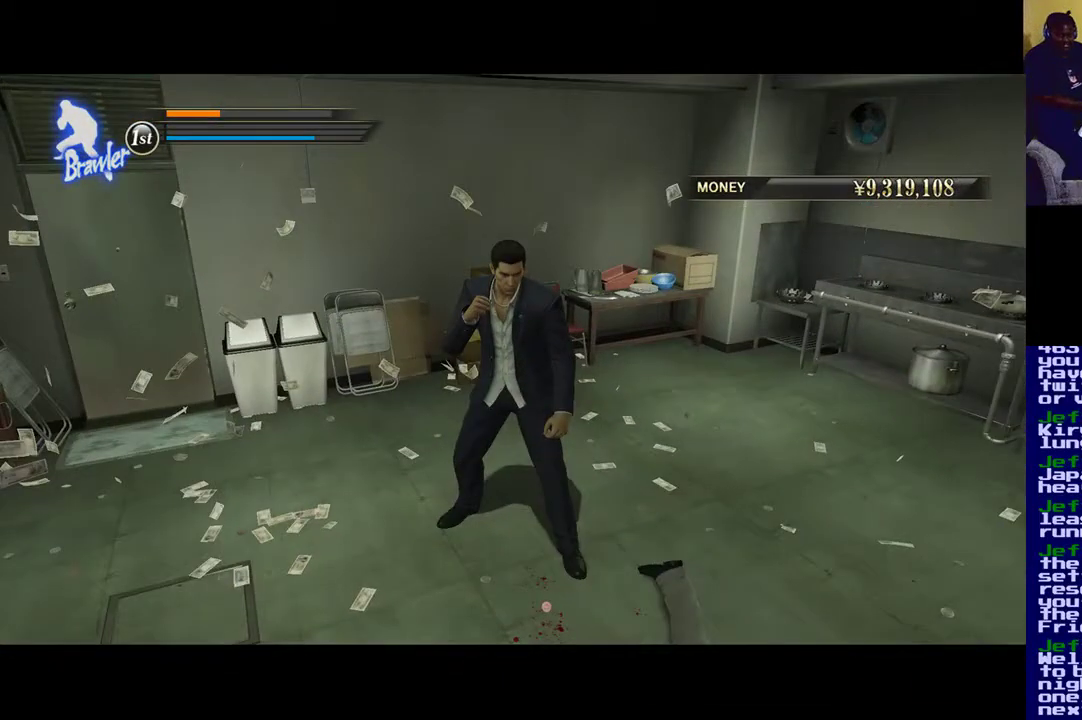
{"buttons": [], "left_stick": "center", "right_stick": "center", "events": [[183, "right_stick", "center"]]}